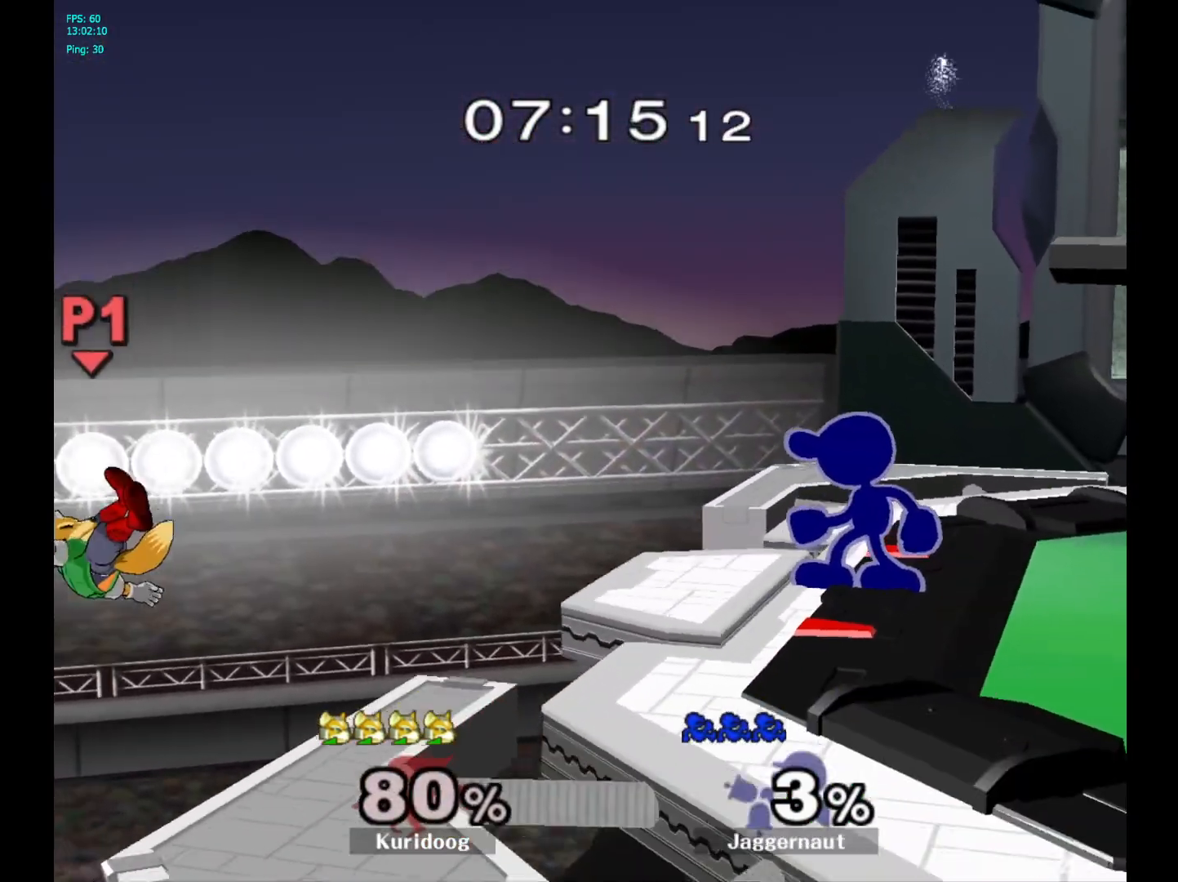
Gameplay with a controller (Nintendo layout); each line is a JSON object with the inputs held at the frame after it (dt_ms = milliseconds from this image to that frame). "events" lists button and stick changes between this image and that frame as [ms after this image, input, new state], when the widget could be followed in between. Not read: L3 R3.
{"dt_ms": 1000, "buttons": [], "left_stick": "center", "right_stick": "center"}
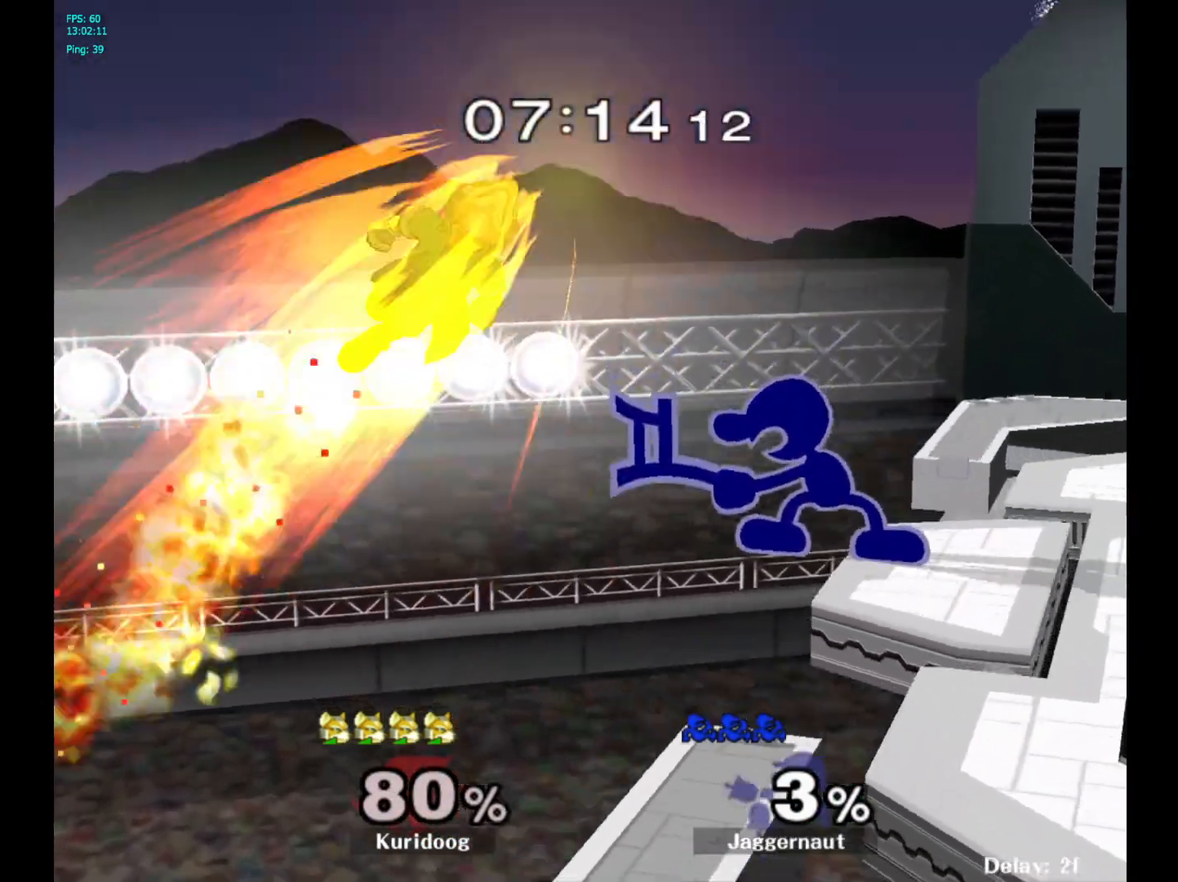
{"dt_ms": 500, "buttons": ["A"], "left_stick": "right", "right_stick": "center", "events": [[467, "left_stick", "right"], [483, "A", "down"]]}
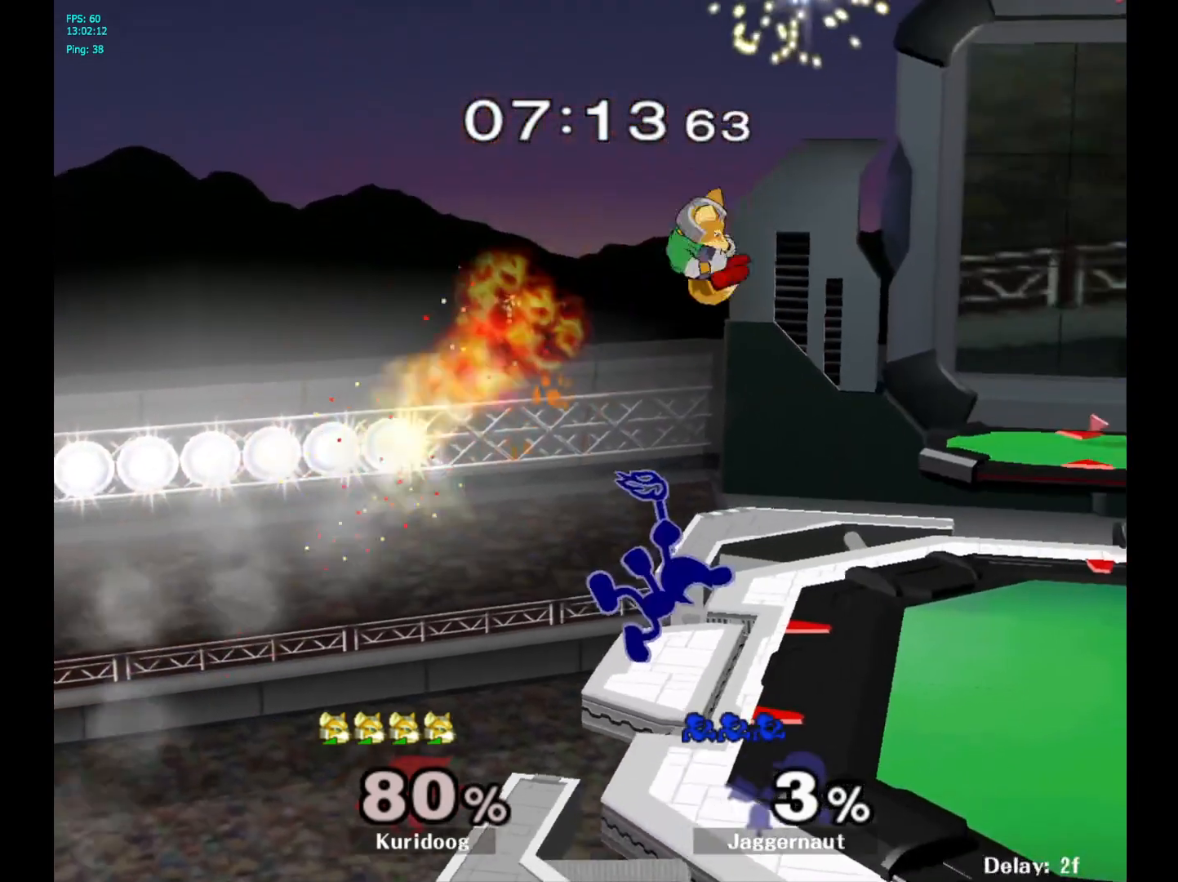
{"dt_ms": 500, "buttons": [], "left_stick": "right", "right_stick": "center", "events": [[17, "left_stick", "center"], [83, "A", "up"], [317, "left_stick", "right"]]}
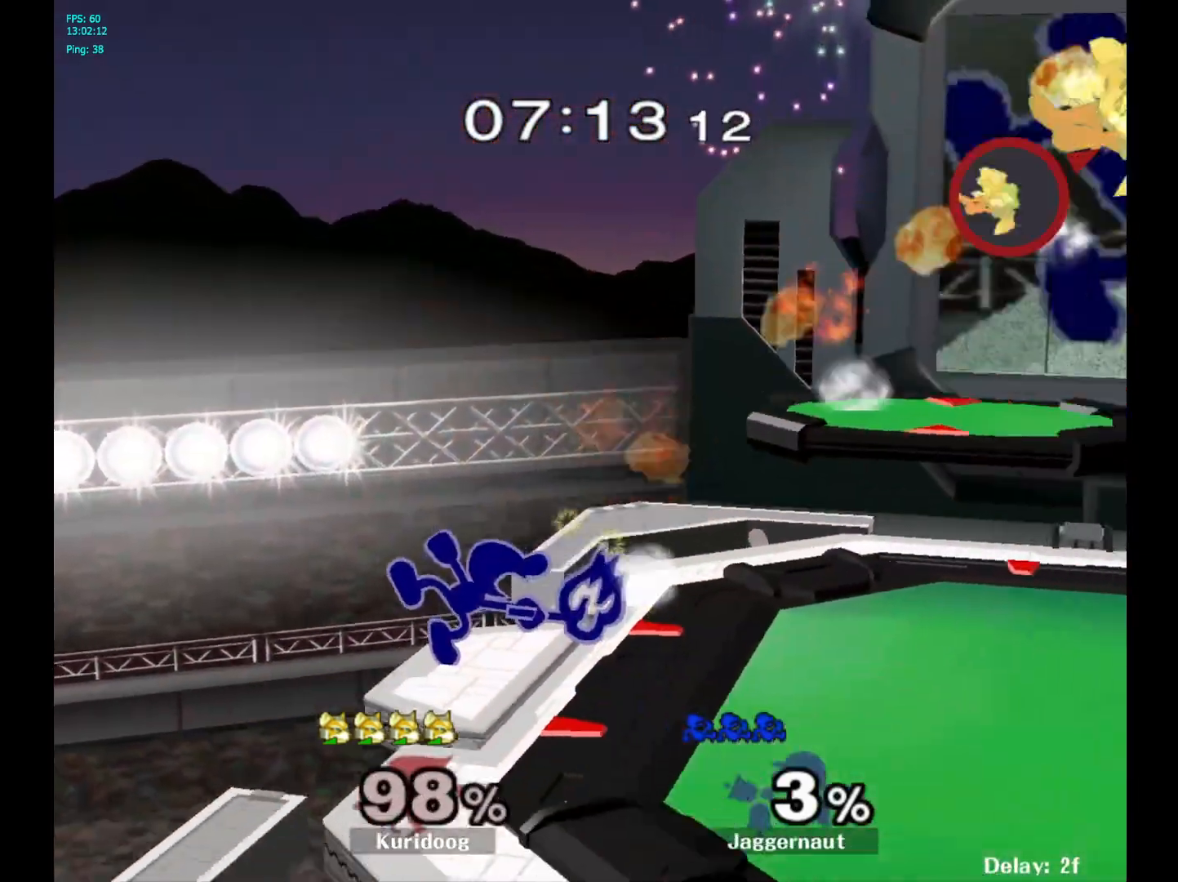
{"dt_ms": 500, "buttons": [], "left_stick": "right", "right_stick": "center", "events": [[267, "left_stick", "center"], [450, "left_stick", "right"]]}
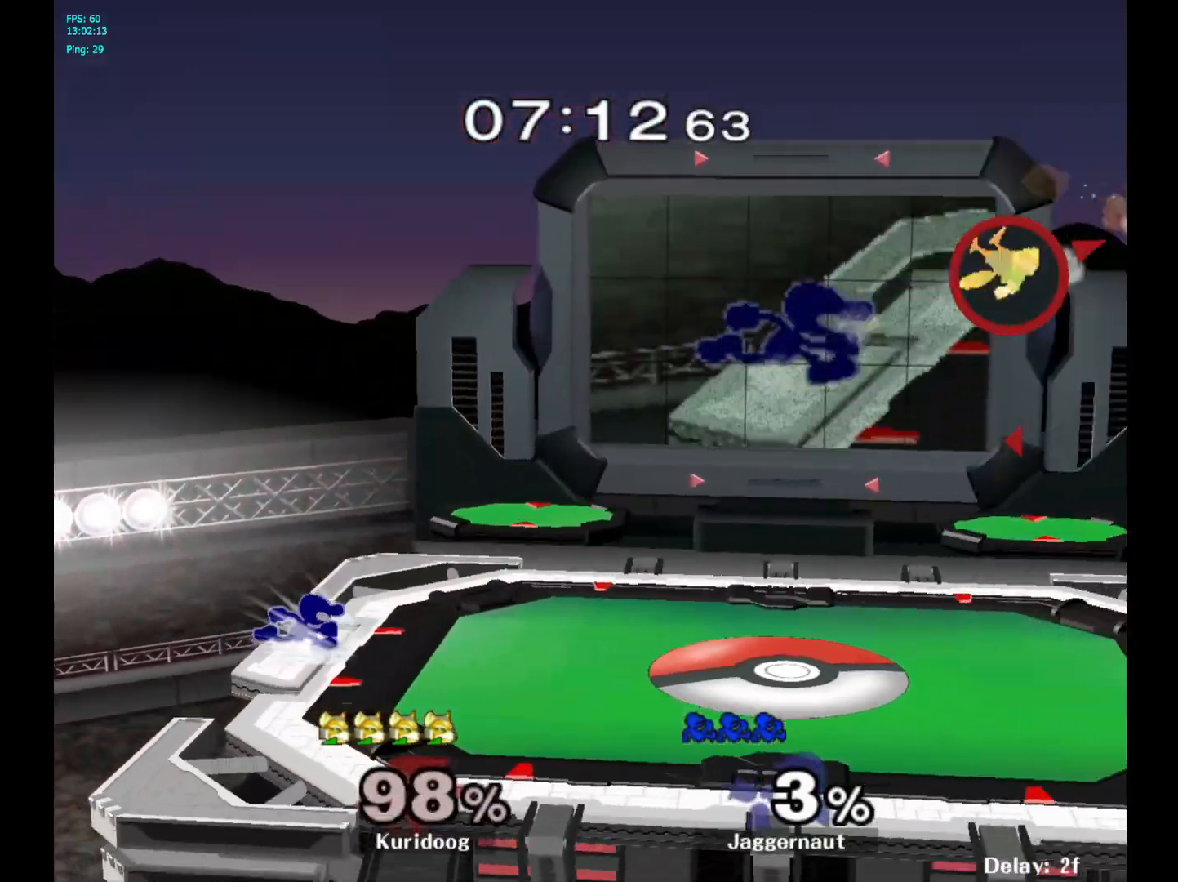
{"dt_ms": 500, "buttons": [], "left_stick": "right", "right_stick": "center", "events": []}
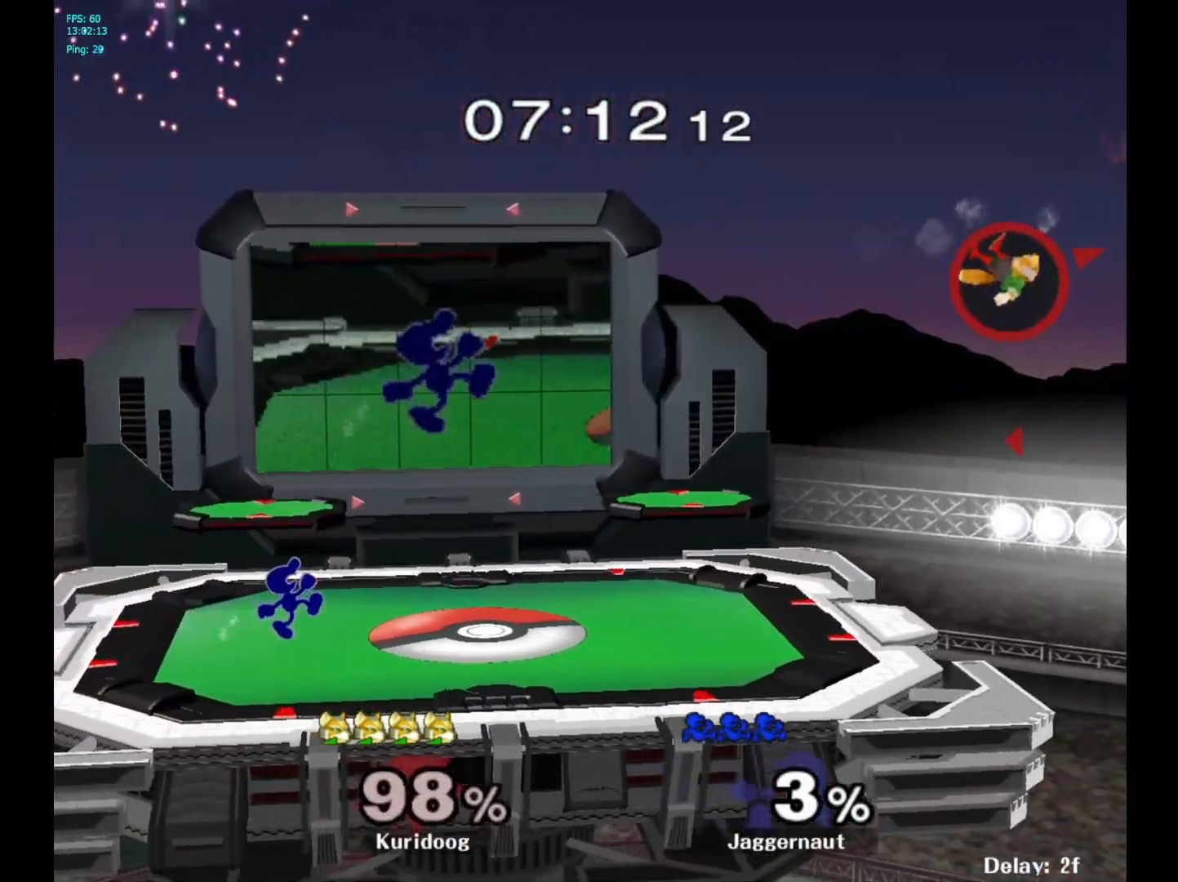
{"dt_ms": 500, "buttons": [], "left_stick": "right", "right_stick": "center", "events": []}
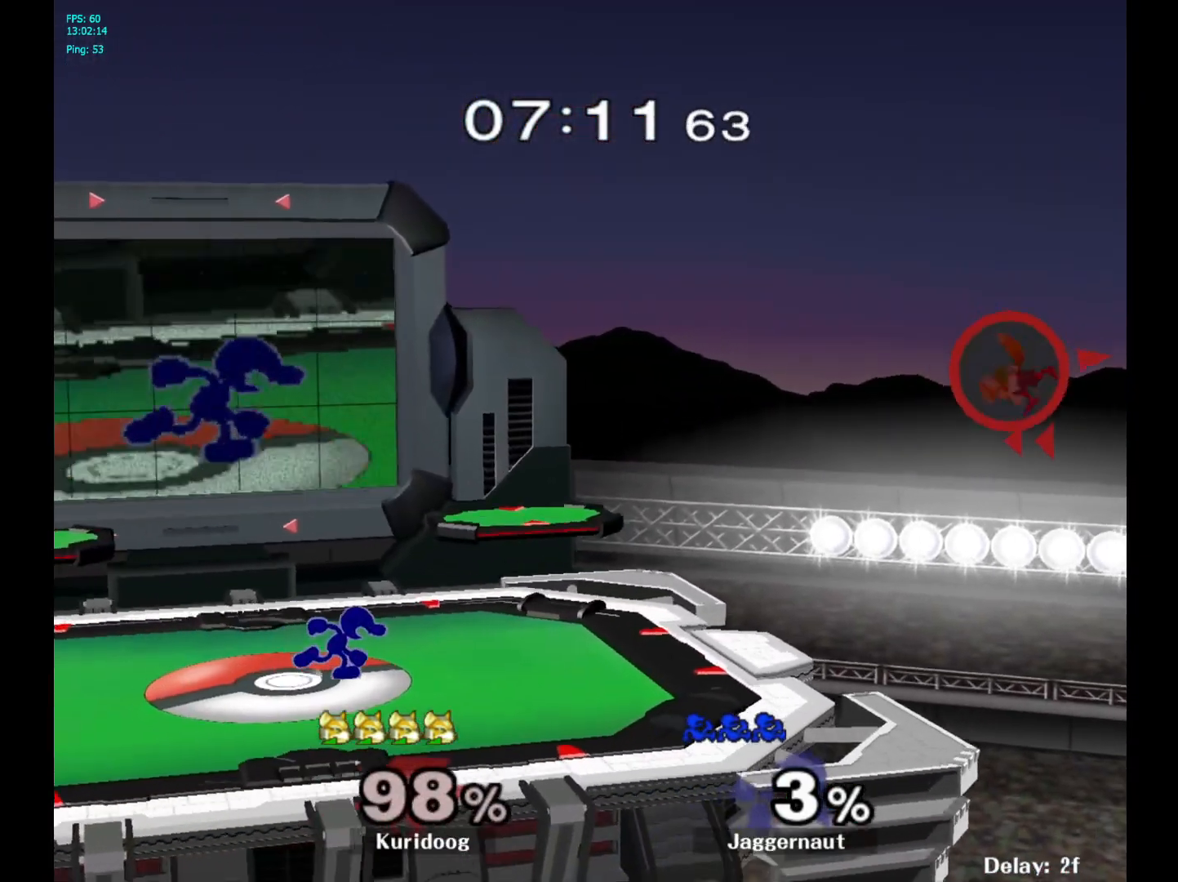
{"dt_ms": 500, "buttons": [], "left_stick": "right", "right_stick": "center", "events": []}
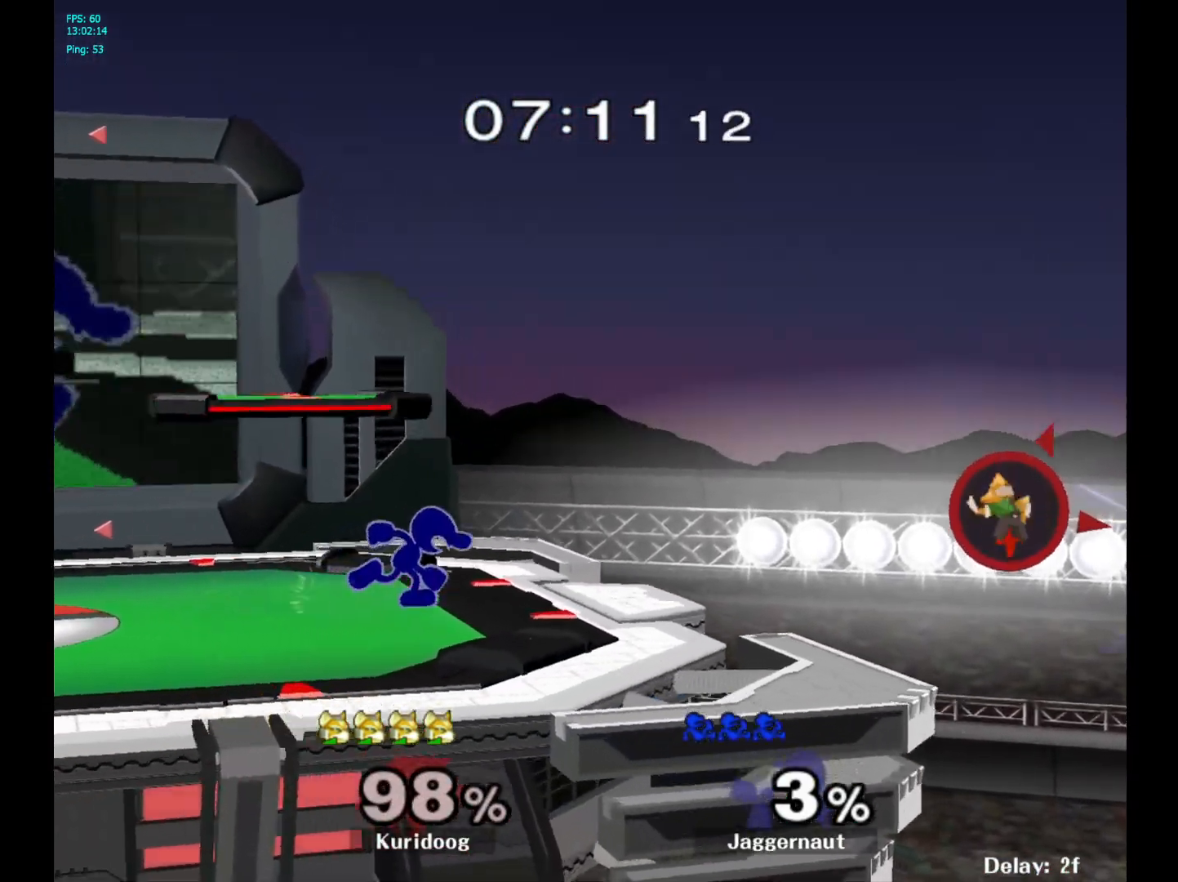
{"dt_ms": 500, "buttons": [], "left_stick": "down", "right_stick": "center", "events": [[217, "left_stick", "down"], [300, "A", "down"], [500, "A", "up"]]}
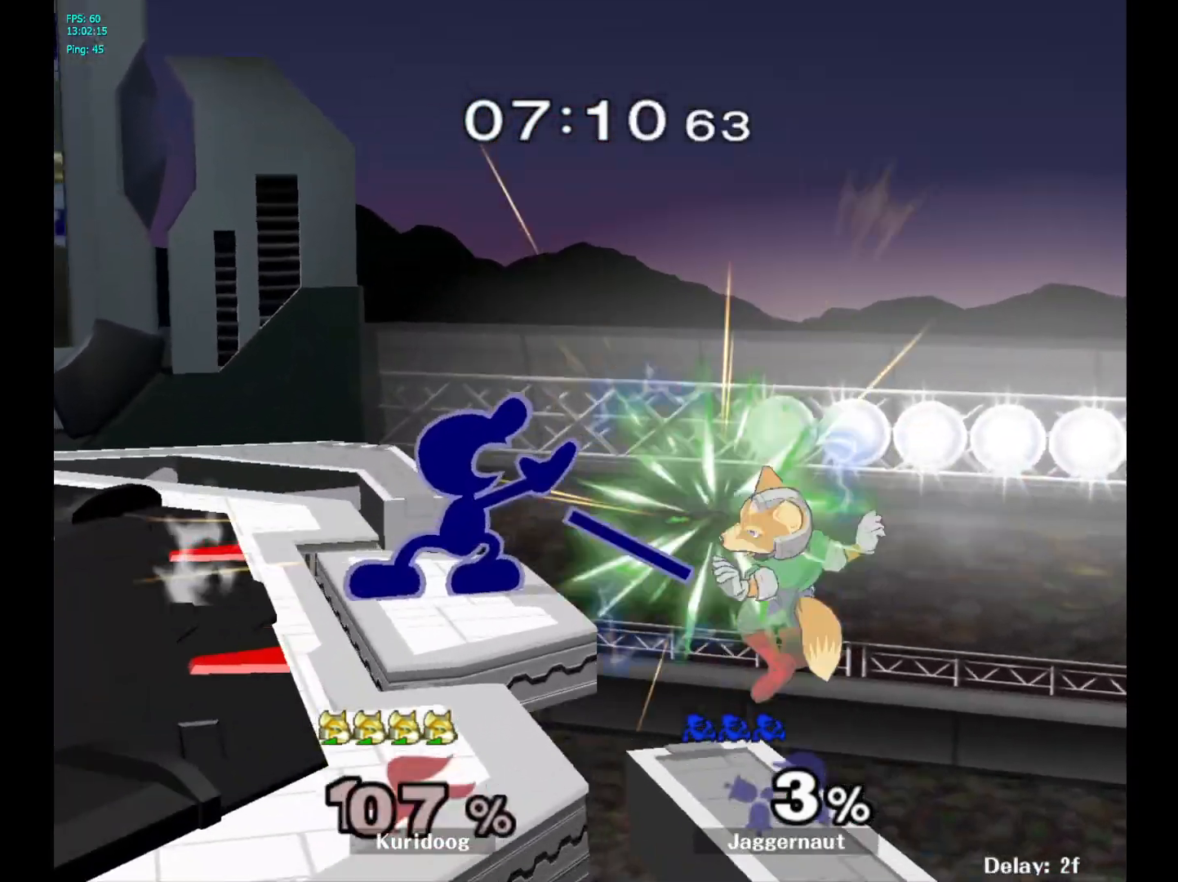
{"dt_ms": 500, "buttons": [], "left_stick": "center", "right_stick": "center", "events": [[250, "left_stick", "center"]]}